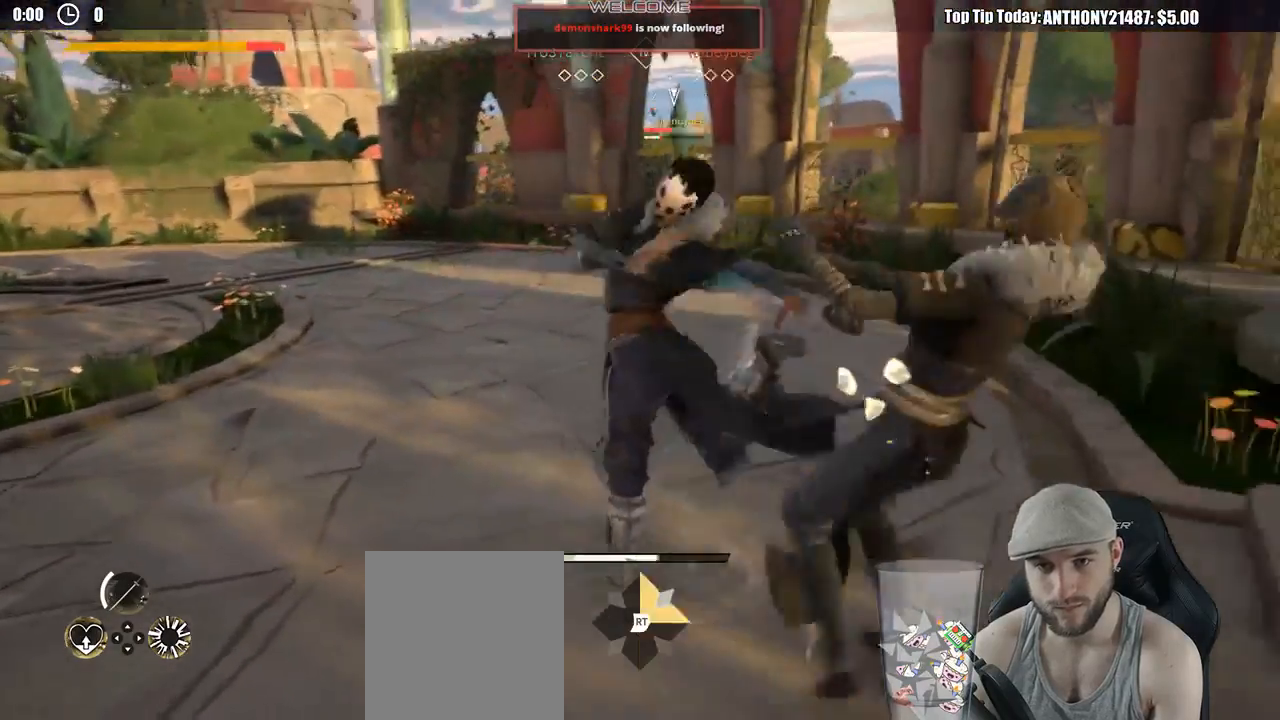
Gameplay with a controller (Xbox layout); each line is a JSON object with the inputs held at the frame after it. "events" lists button and stick changes between this image and that frame as [ms after this image, input, new state], when the widget could be followed in between. Not read: R3.
{"buttons": ["L2"], "left_stick": "left", "right_stick": "center", "events": [[283, "L2", "down"], [283, "left_stick", "left"]]}
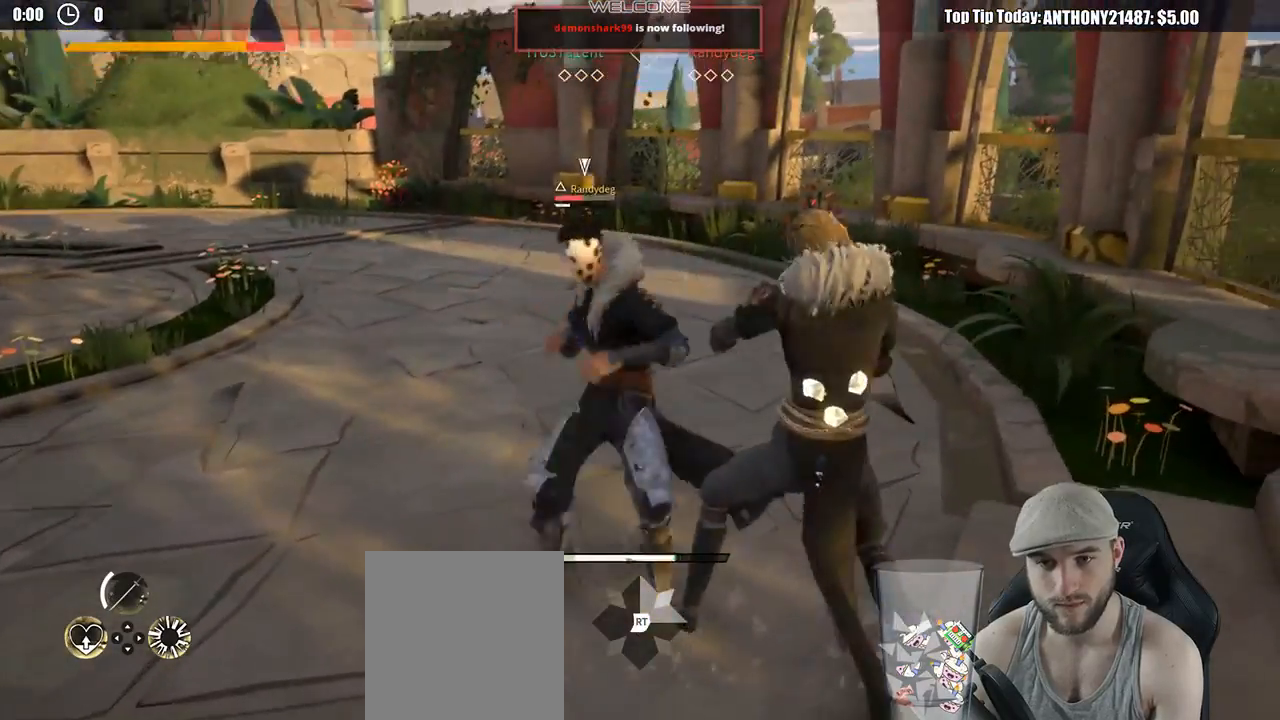
{"buttons": ["X", "L2"], "left_stick": "left", "right_stick": "center", "events": [[450, "X", "down"]]}
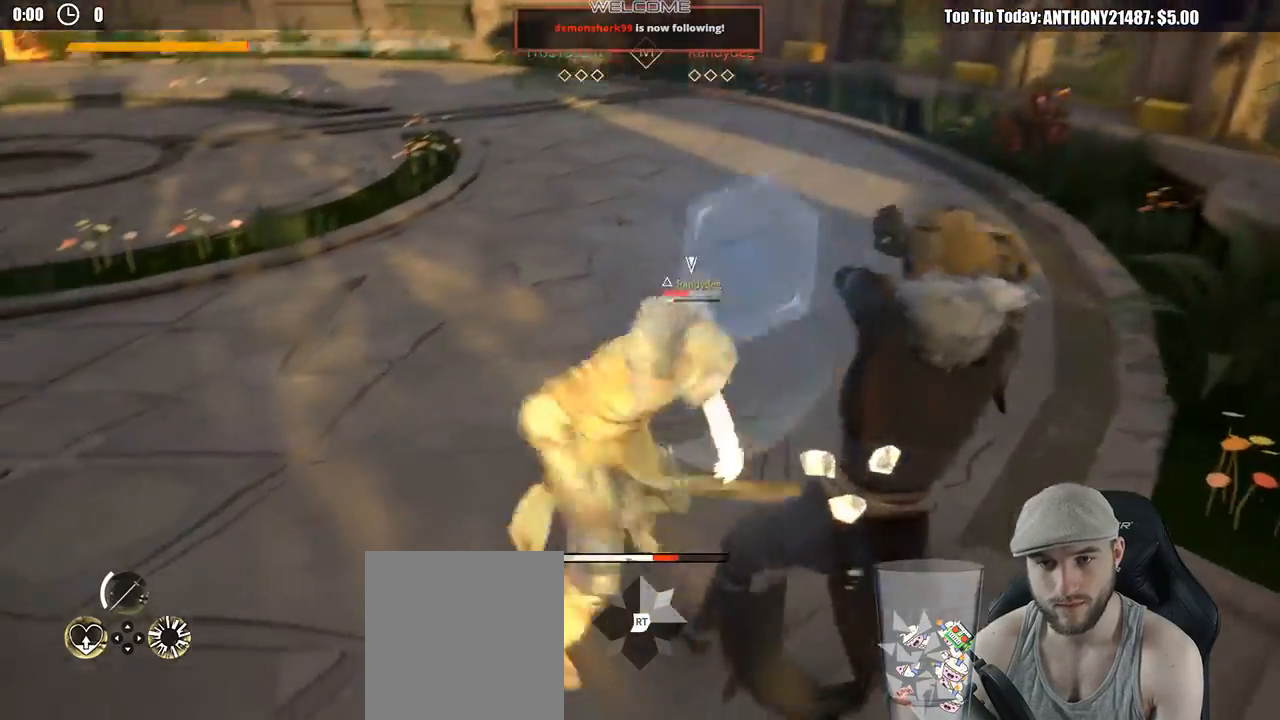
{"buttons": ["X"], "left_stick": "left", "right_stick": "center", "events": [[33, "L2", "up"], [50, "X", "up"], [433, "X", "down"]]}
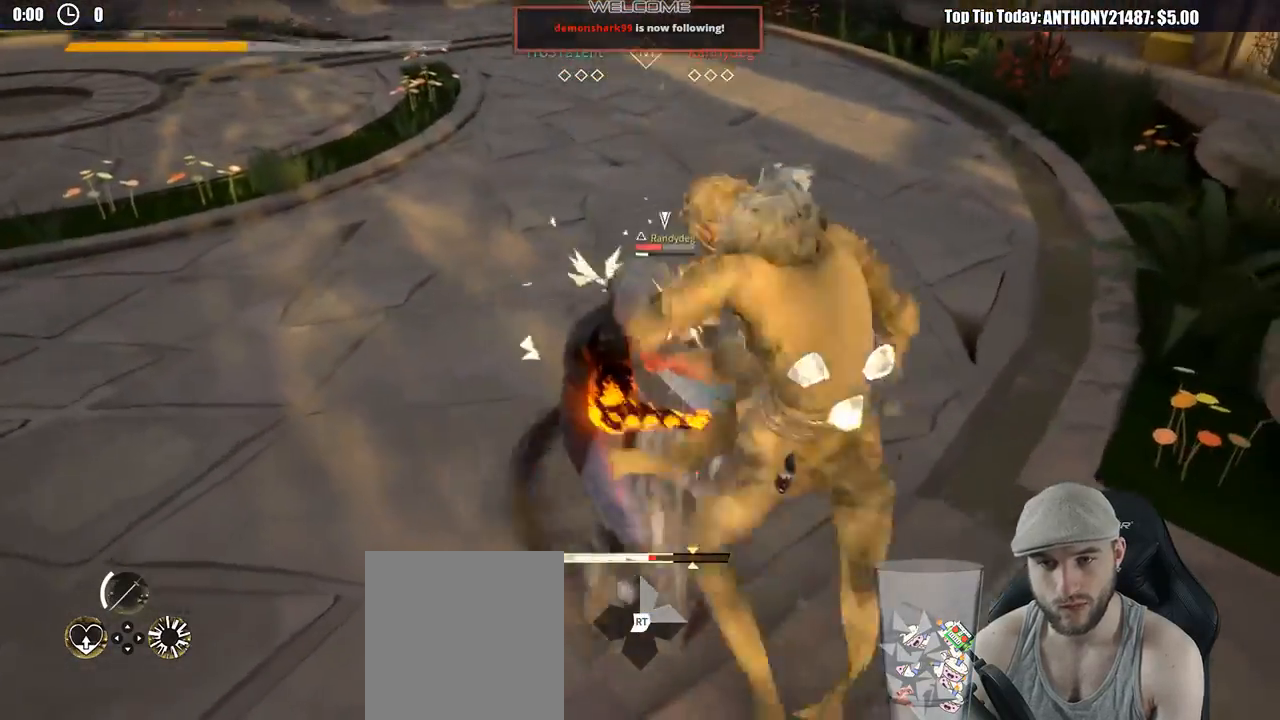
{"buttons": [], "left_stick": "left", "right_stick": "center", "events": [[17, "X", "up"]]}
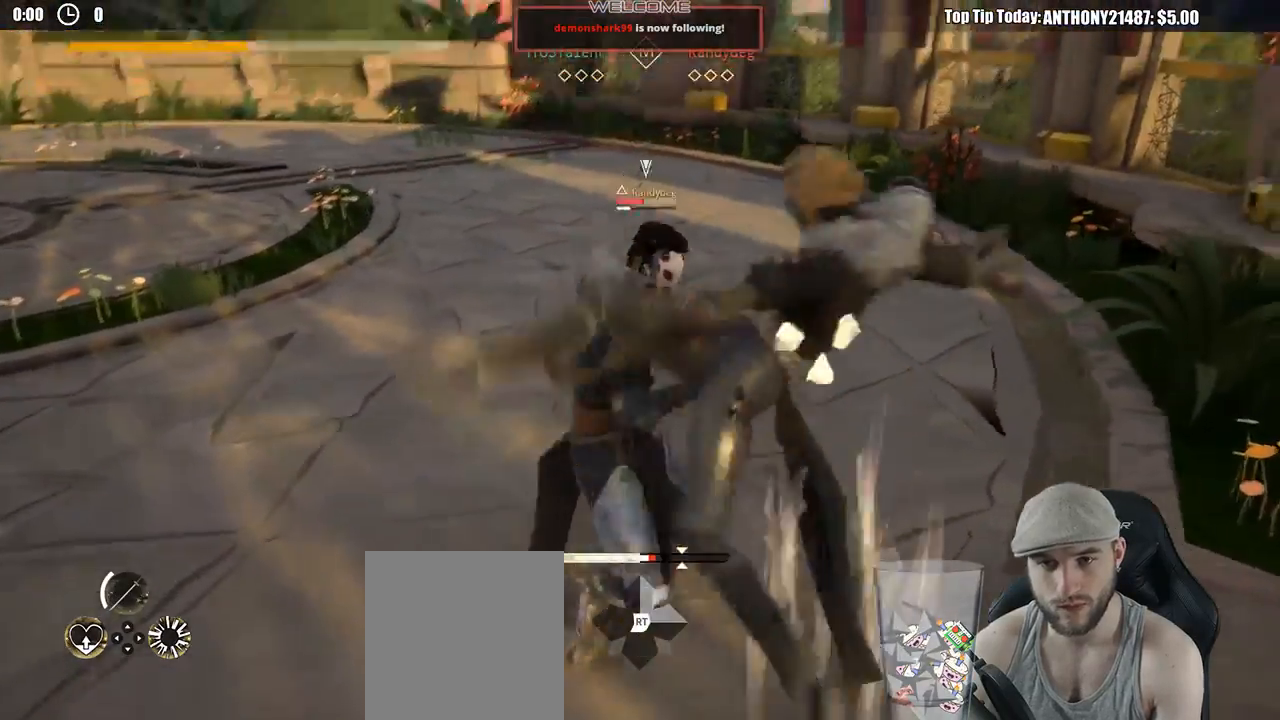
{"buttons": [], "left_stick": "left", "right_stick": "center", "events": [[117, "X", "down"], [200, "X", "up"]]}
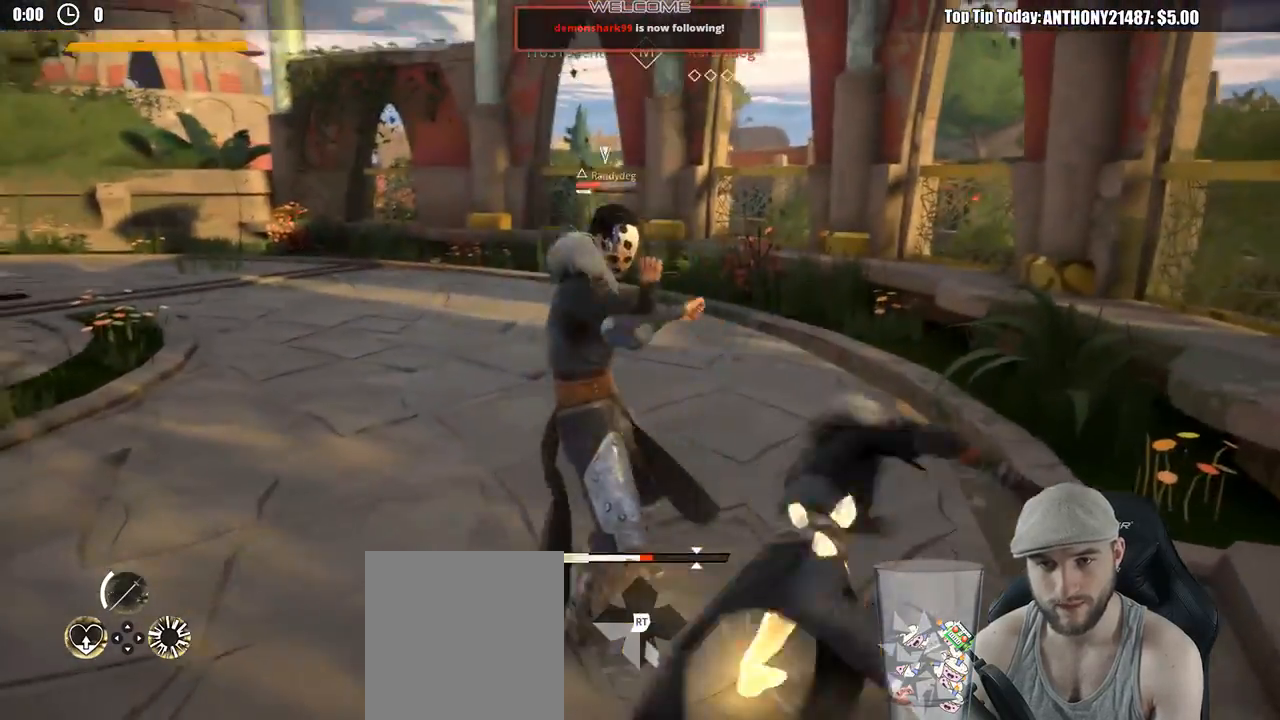
{"buttons": [], "left_stick": "up-left", "right_stick": "center", "events": [[267, "left_stick", "up-left"]]}
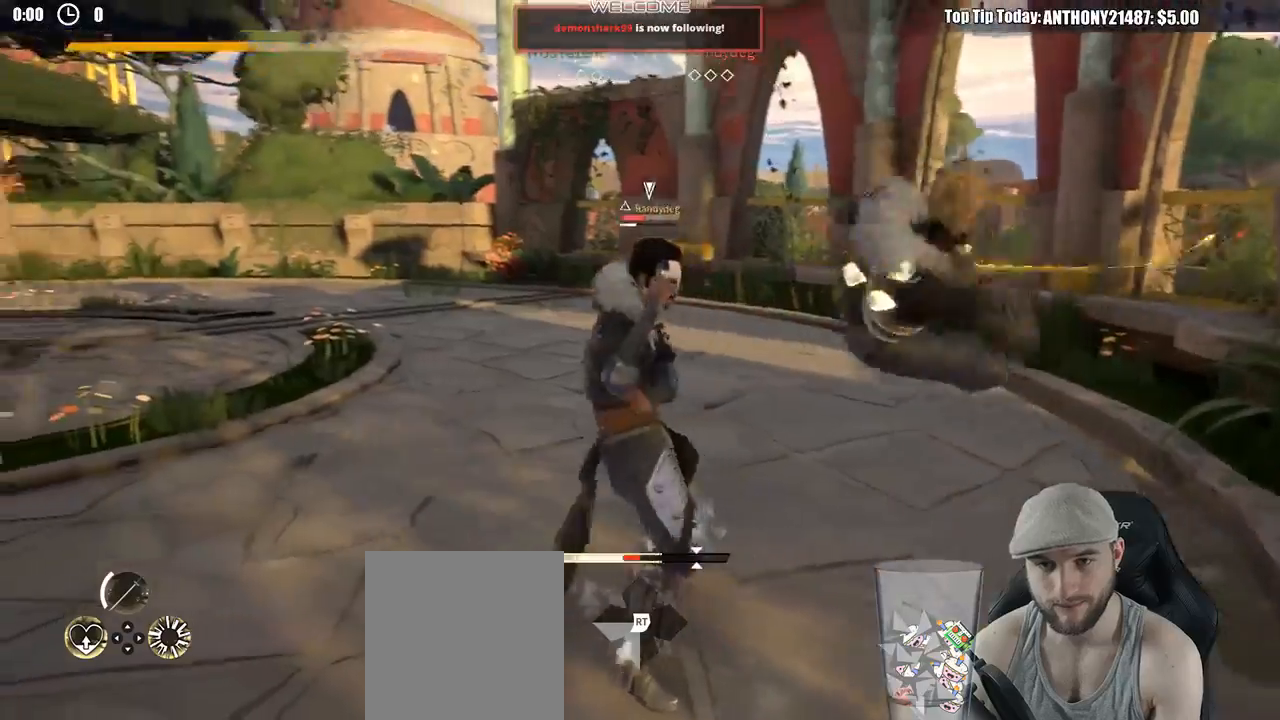
{"buttons": [], "left_stick": "up-left", "right_stick": "center", "events": []}
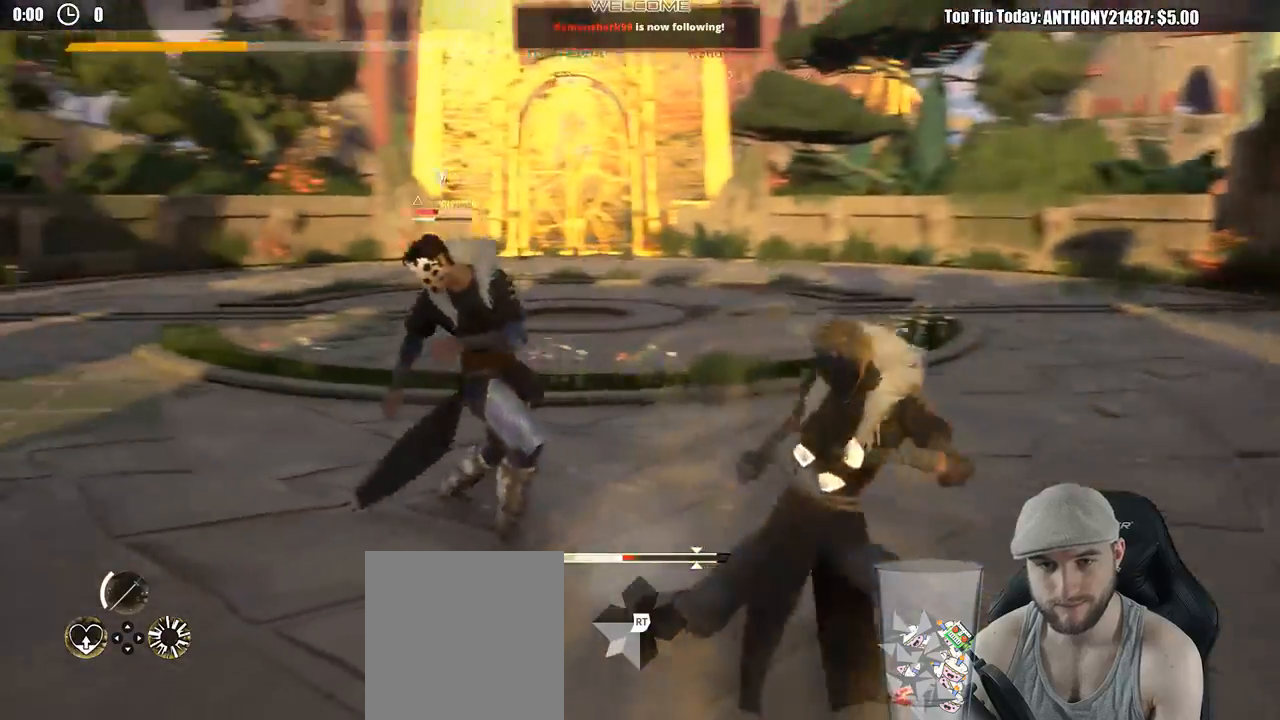
{"buttons": [], "left_stick": "up-left", "right_stick": "center", "events": [[67, "X", "down"], [217, "X", "up"]]}
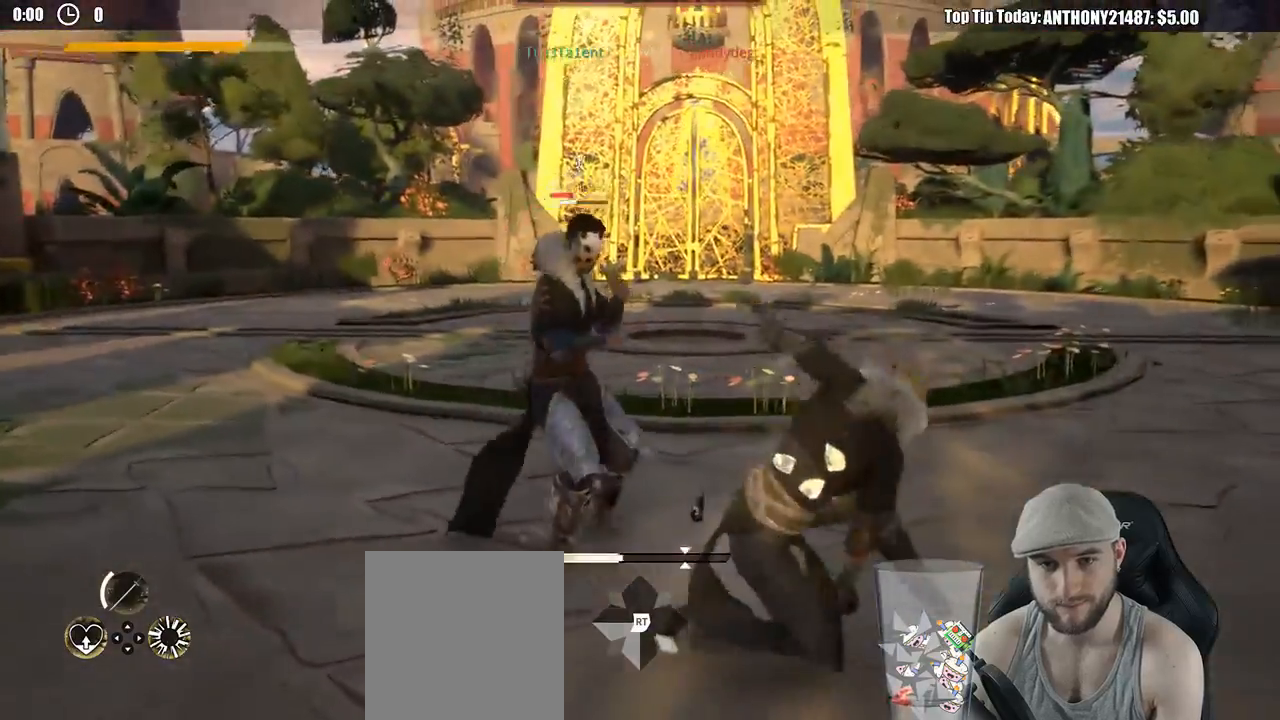
{"buttons": [], "left_stick": "up-left", "right_stick": "center", "events": [[67, "X", "down"], [150, "X", "up"]]}
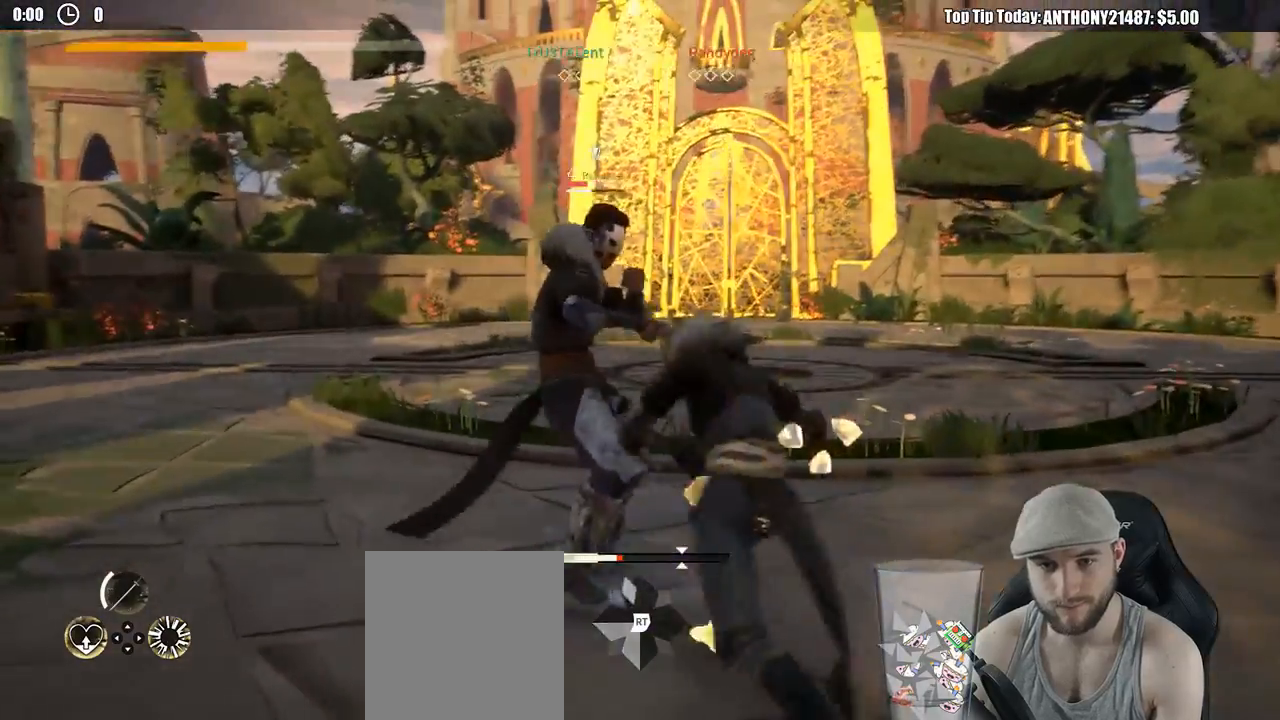
{"buttons": [], "left_stick": "up-left", "right_stick": "center", "events": []}
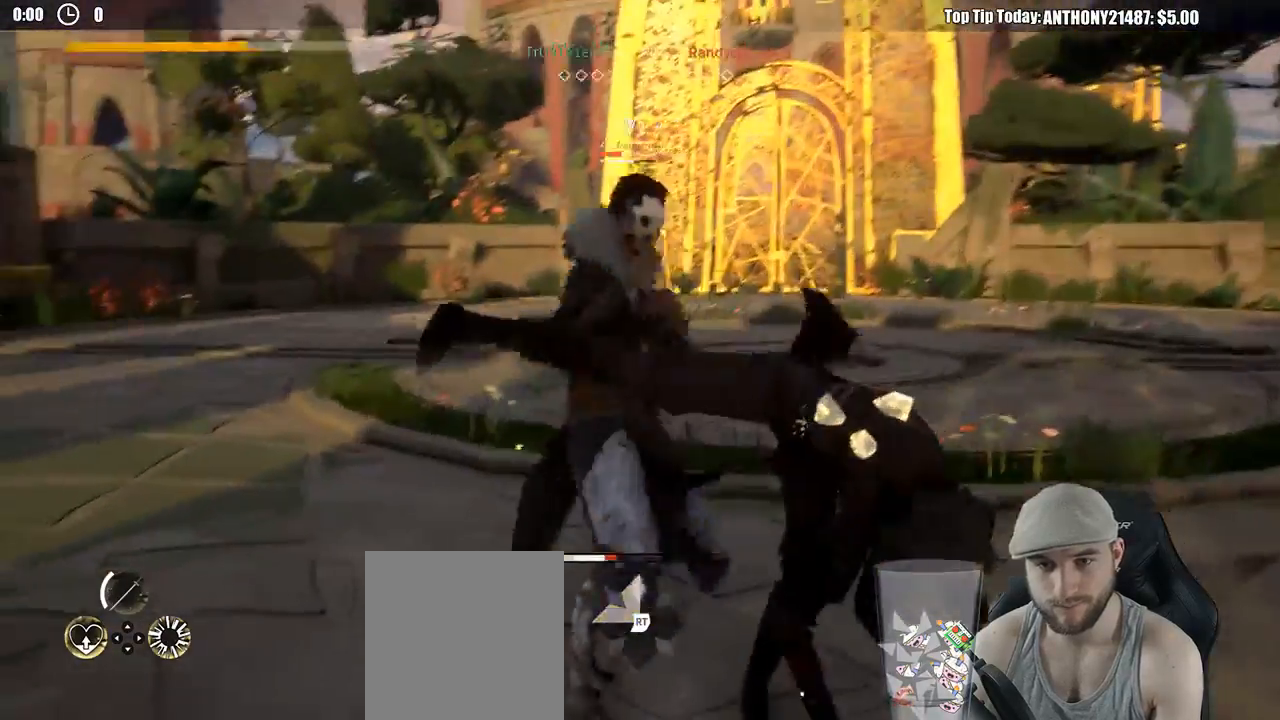
{"buttons": [], "left_stick": "down-right", "right_stick": "center", "events": [[233, "left_stick", "down-right"]]}
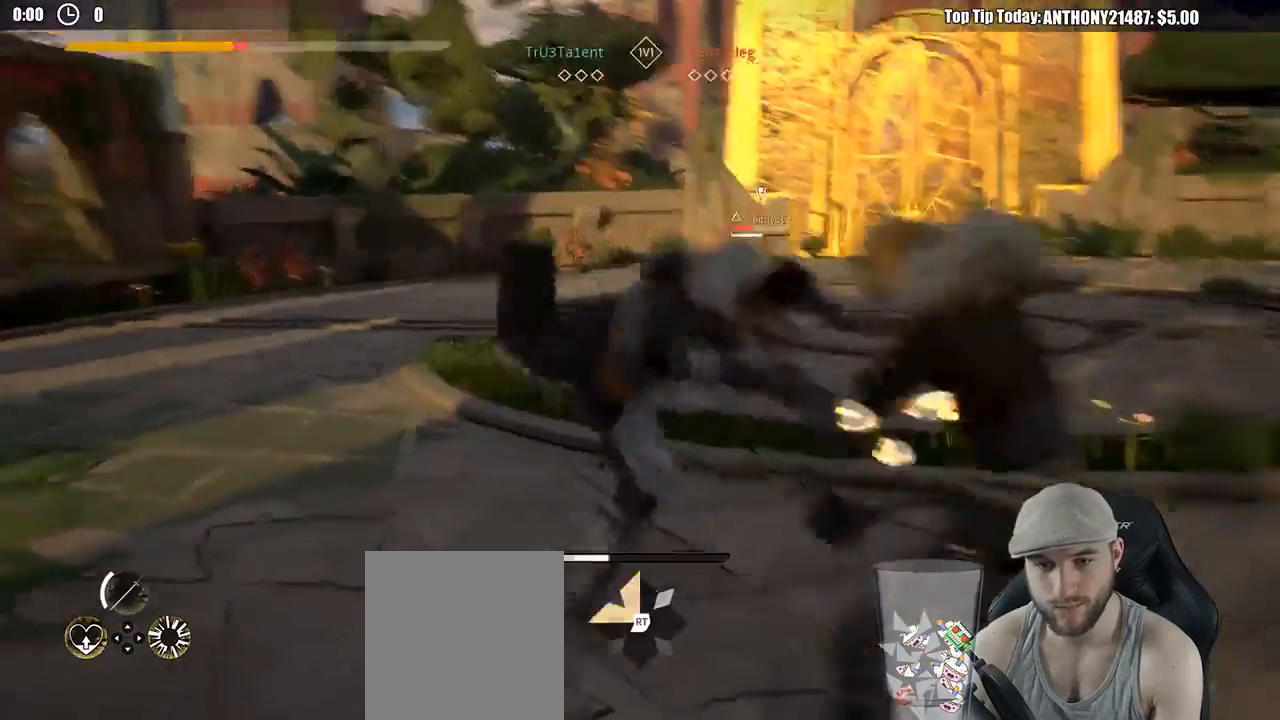
{"buttons": [], "left_stick": "down-right", "right_stick": "center", "events": []}
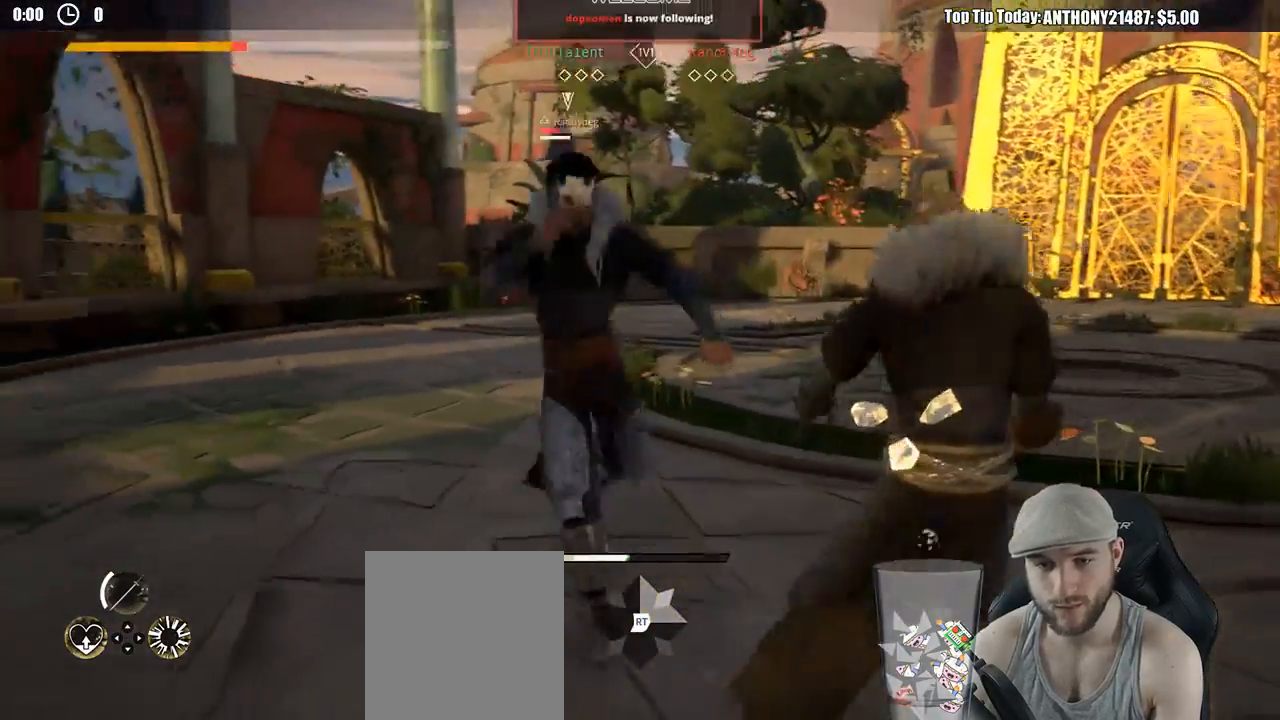
{"buttons": ["X"], "left_stick": "down-right", "right_stick": "center", "events": [[500, "X", "down"]]}
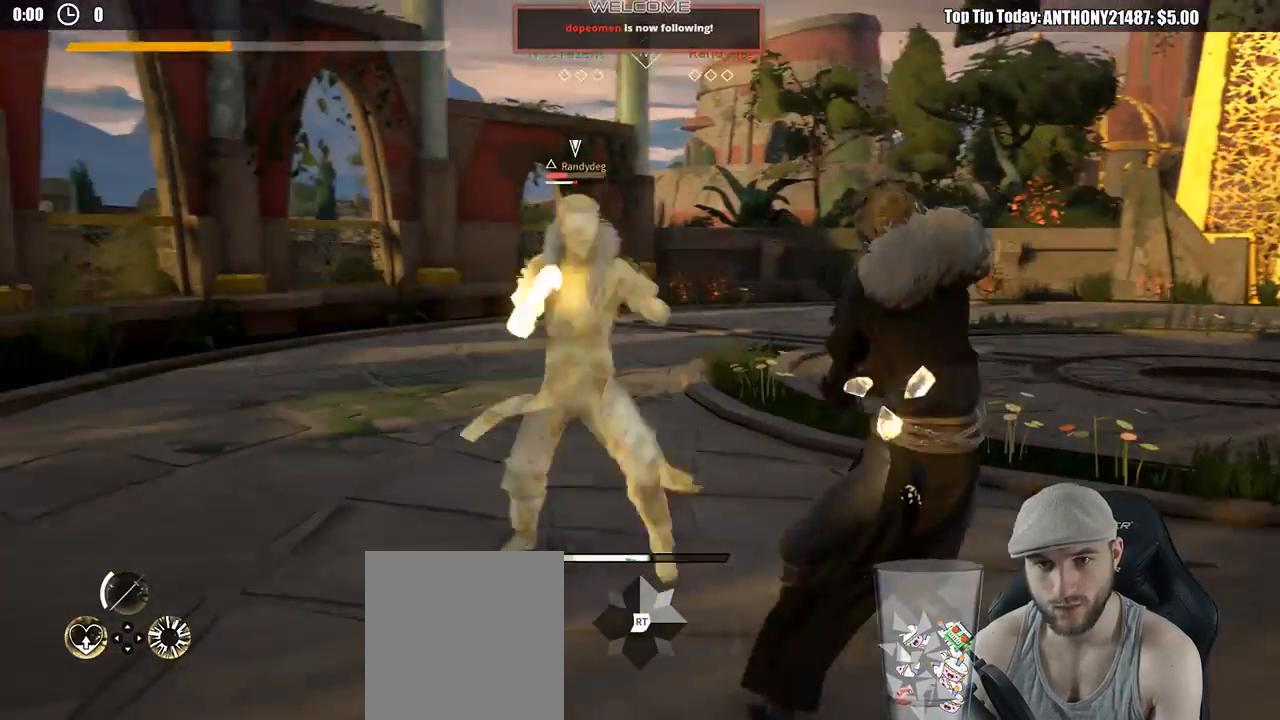
{"buttons": [], "left_stick": "up", "right_stick": "center", "events": [[67, "left_stick", "up-right"], [83, "X", "up"], [150, "left_stick", "up"], [383, "X", "down"], [483, "X", "up"]]}
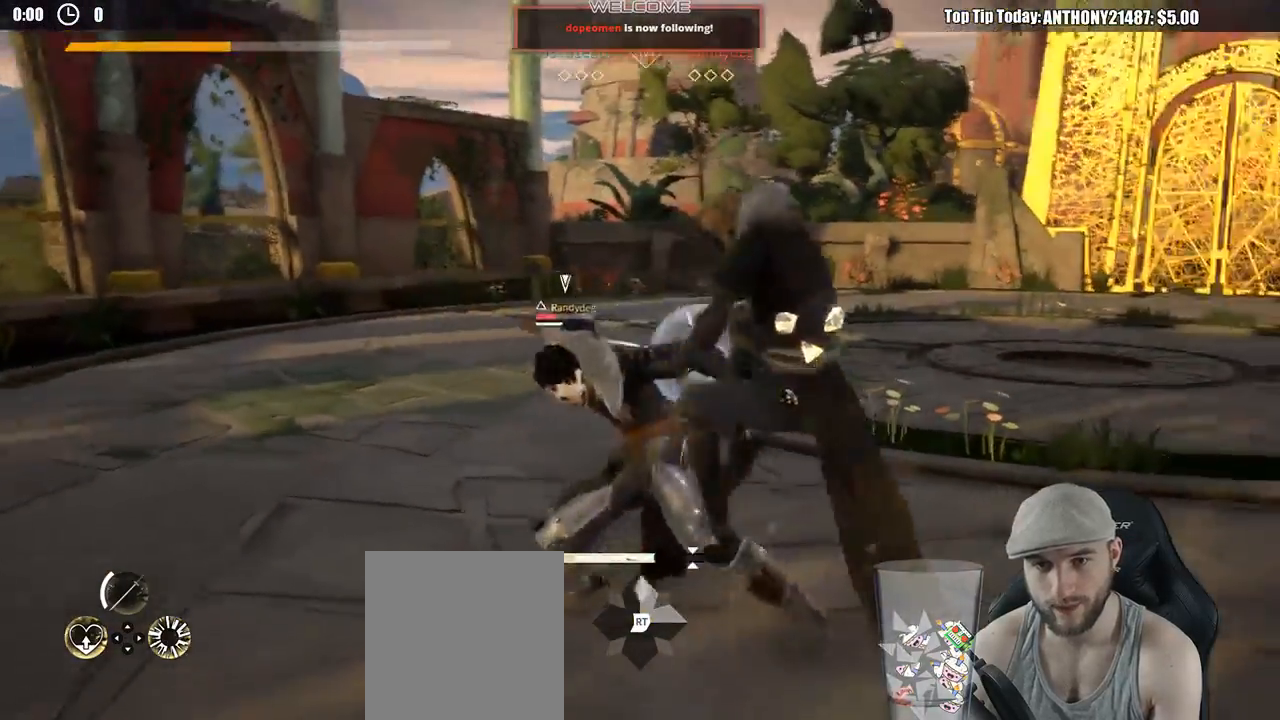
{"buttons": [], "left_stick": "right", "right_stick": "center", "events": [[367, "left_stick", "up-right"], [483, "left_stick", "right"]]}
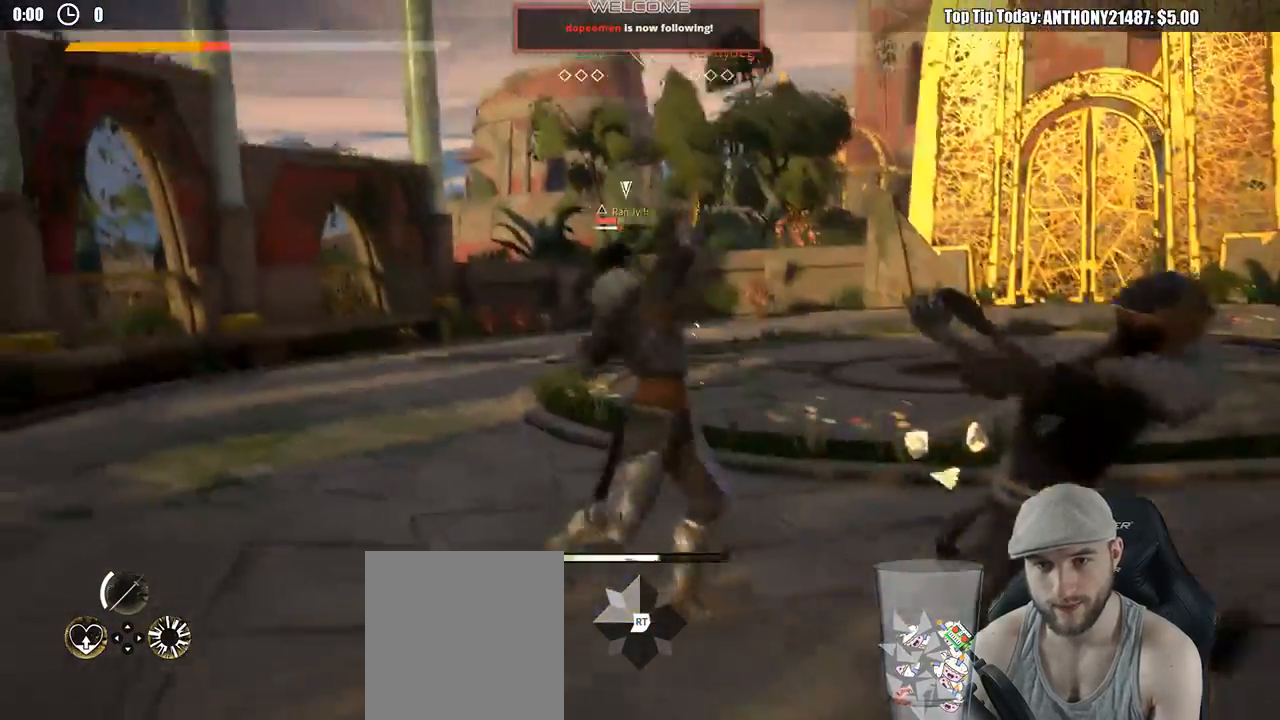
{"buttons": ["L2"], "left_stick": "right", "right_stick": "center", "events": [[367, "L2", "down"]]}
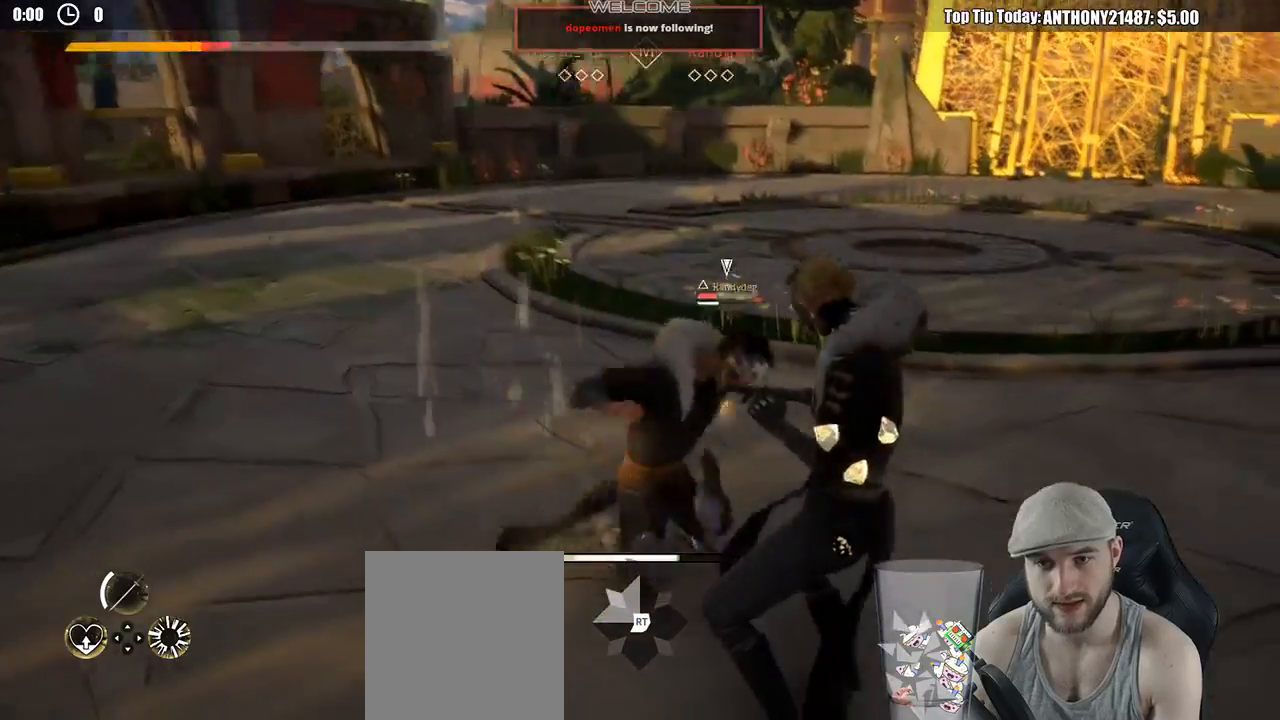
{"buttons": ["L2"], "left_stick": "right", "right_stick": "center", "events": []}
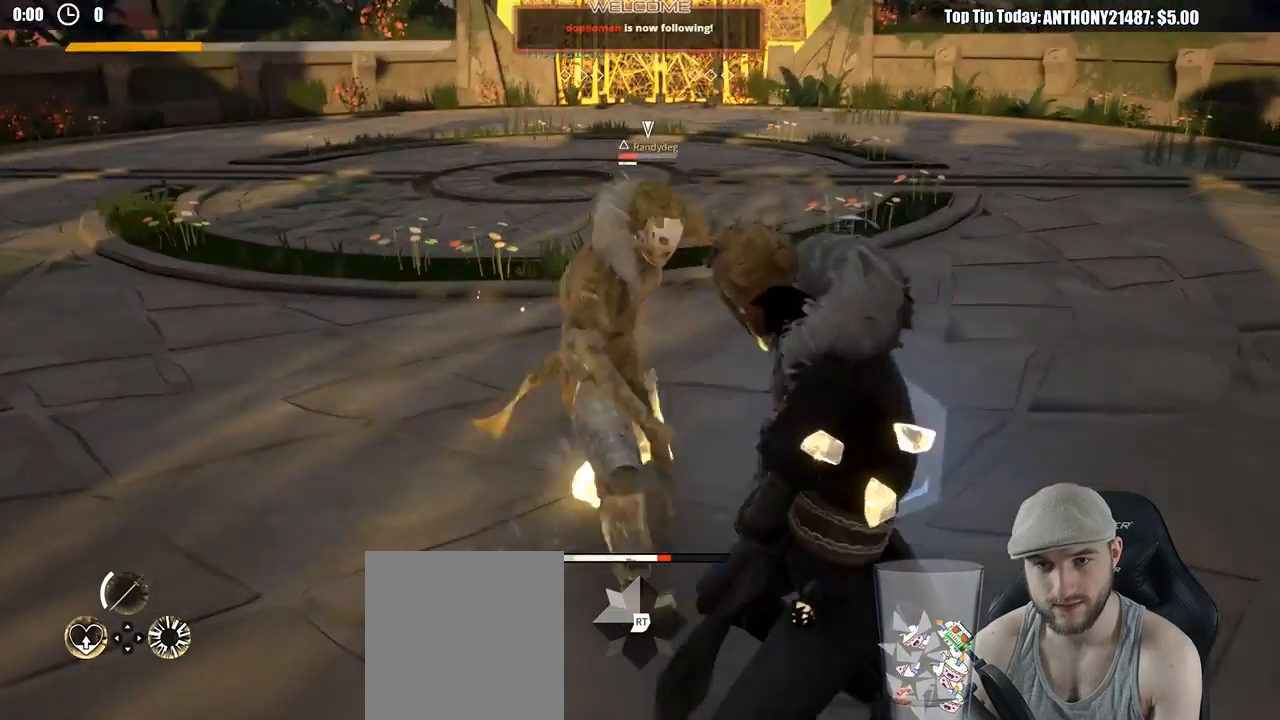
{"buttons": ["L2"], "left_stick": "right", "right_stick": "center", "events": []}
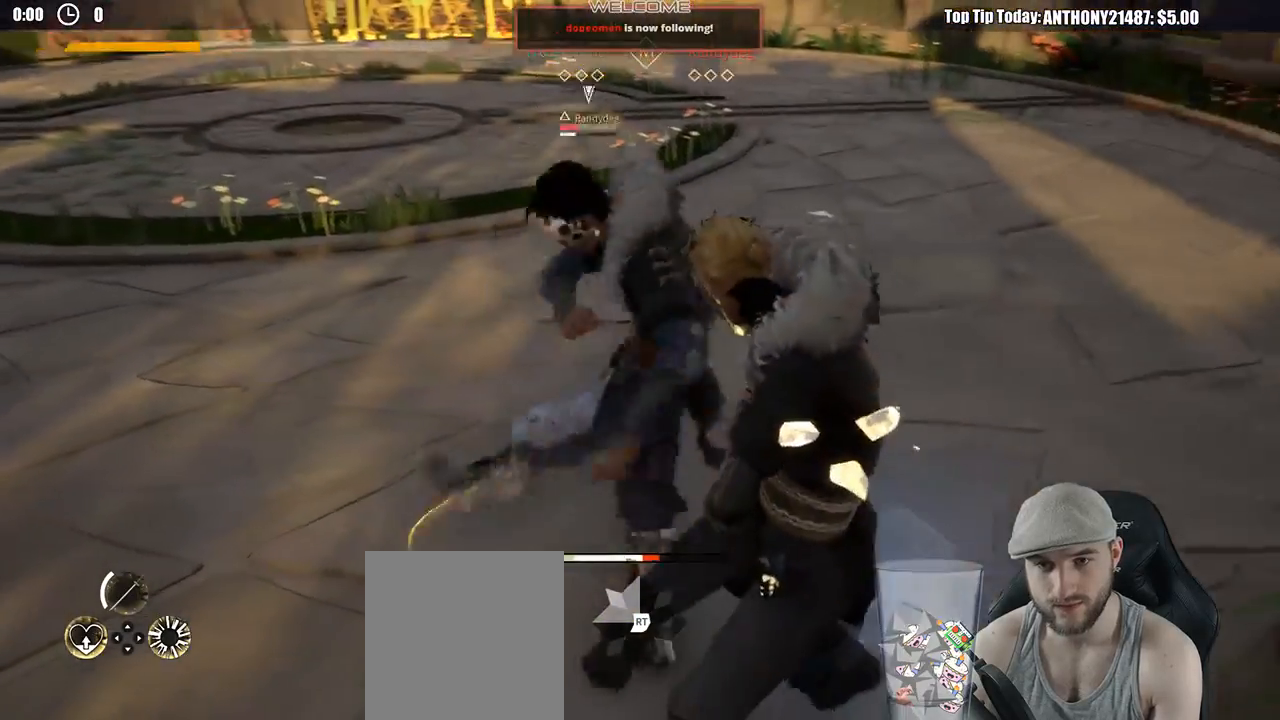
{"buttons": ["L2"], "left_stick": "right", "right_stick": "center", "events": [[100, "right_stick", "right"], [383, "right_stick", "center"]]}
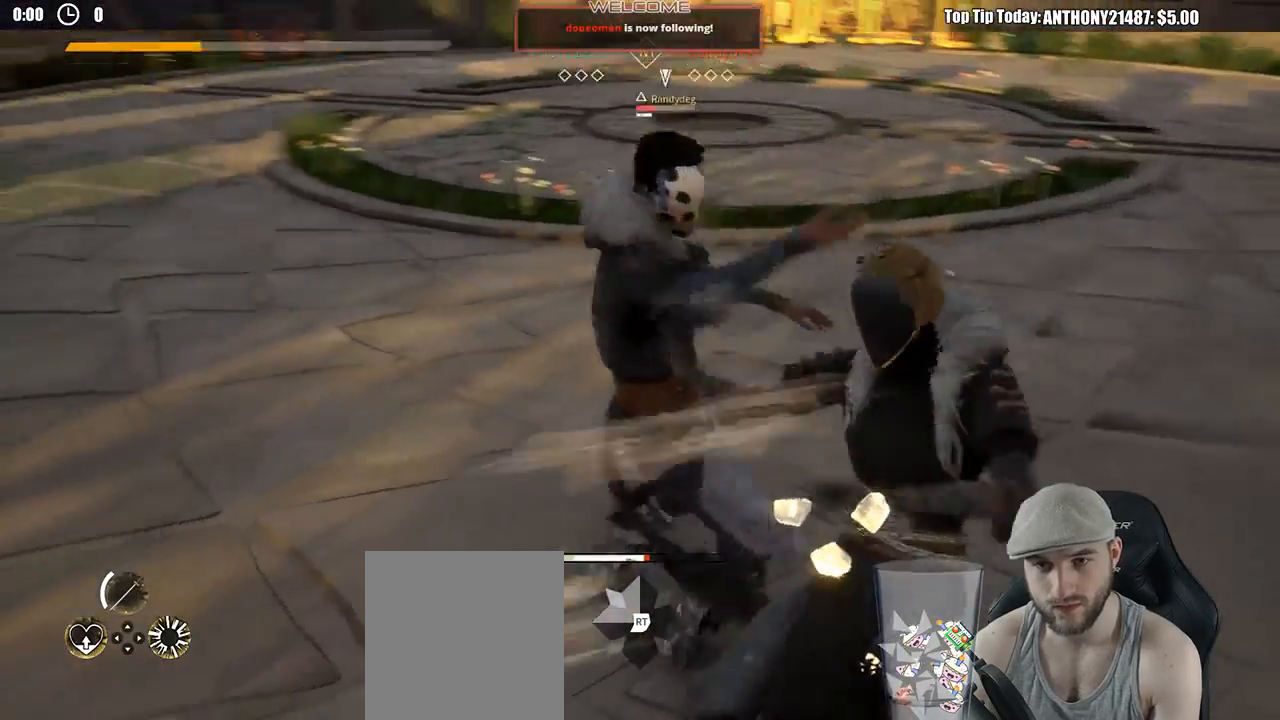
{"buttons": [], "left_stick": "up-right", "right_stick": "center", "events": [[33, "L2", "up"], [33, "X", "down"], [67, "left_stick", "up-right"], [133, "X", "up"]]}
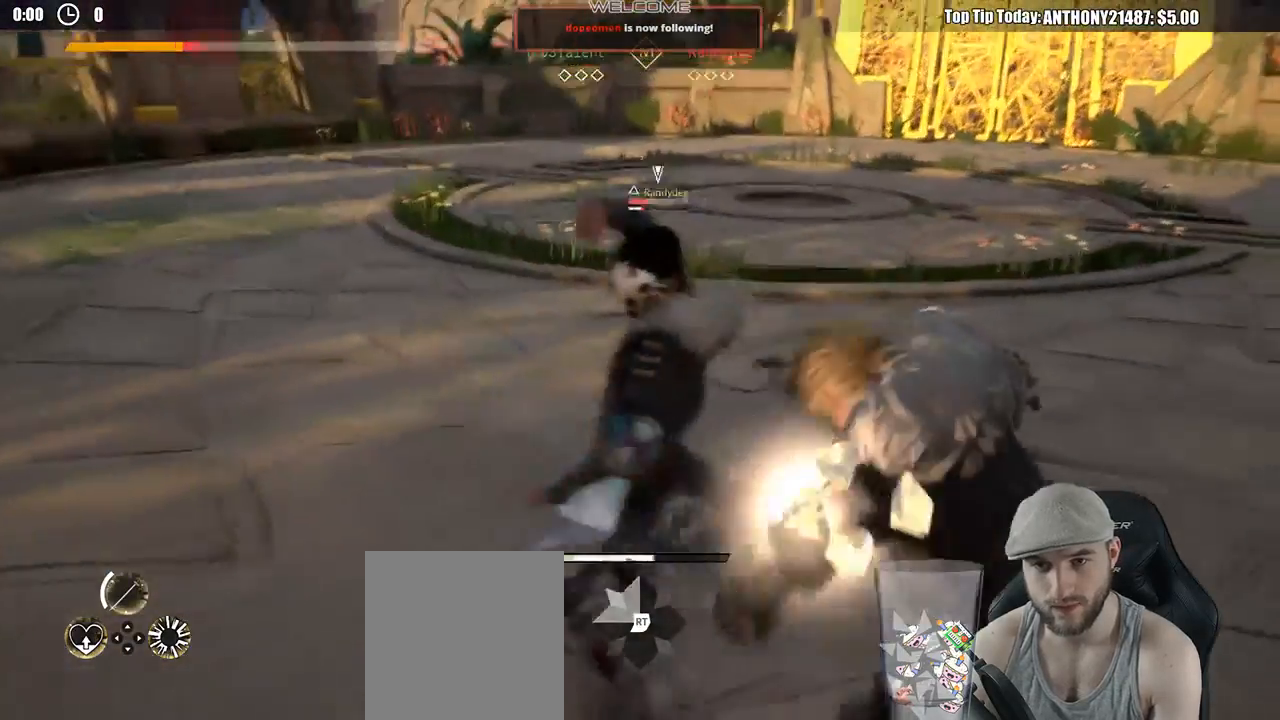
{"buttons": [], "left_stick": "up", "right_stick": "center", "events": [[67, "X", "down"], [100, "left_stick", "up"], [167, "X", "up"]]}
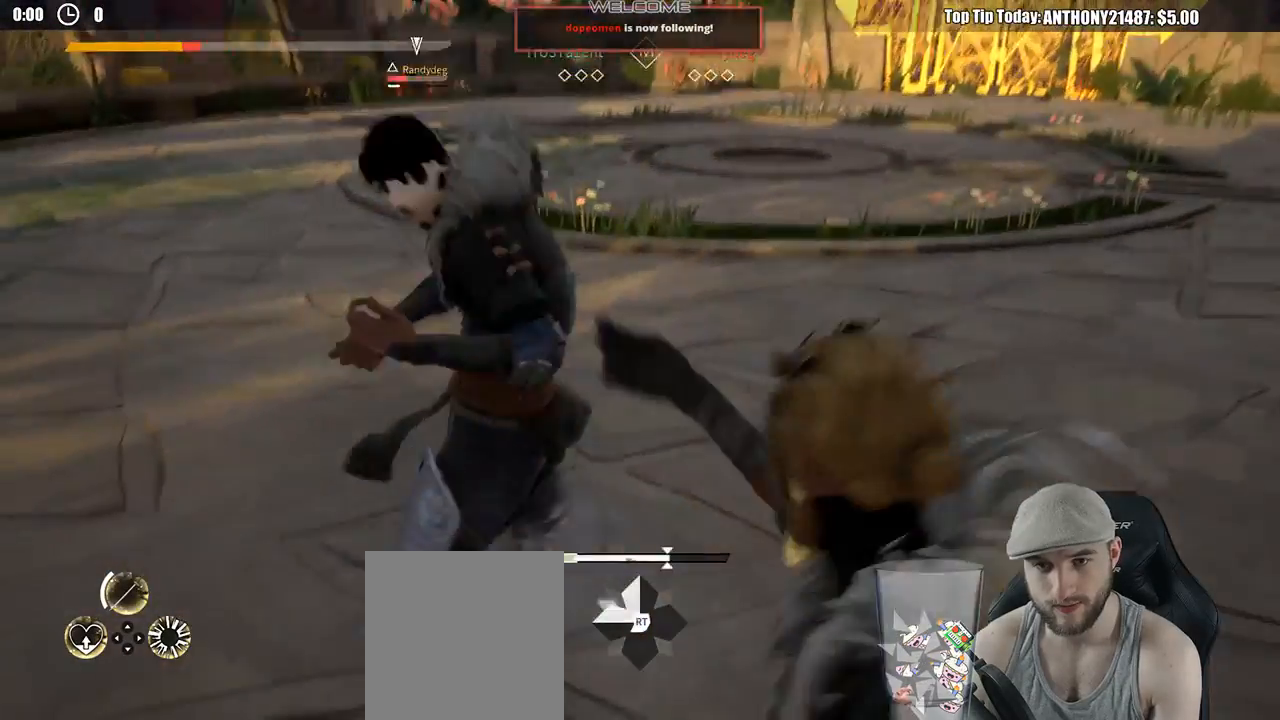
{"buttons": [], "left_stick": "up", "right_stick": "center", "events": [[117, "left_stick", "up-left"], [183, "X", "down"], [267, "X", "up"], [367, "left_stick", "up"]]}
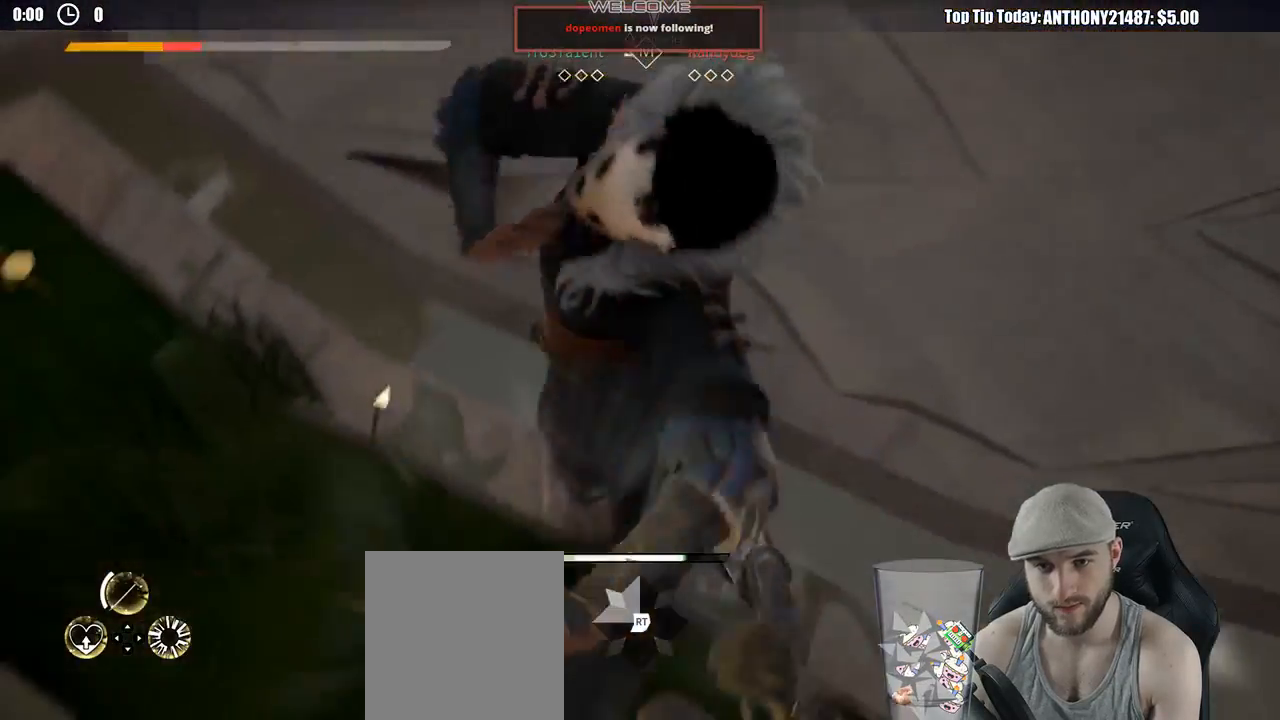
{"buttons": ["L2"], "left_stick": "up-right", "right_stick": "center", "events": [[67, "left_stick", "up-right"], [100, "L2", "down"]]}
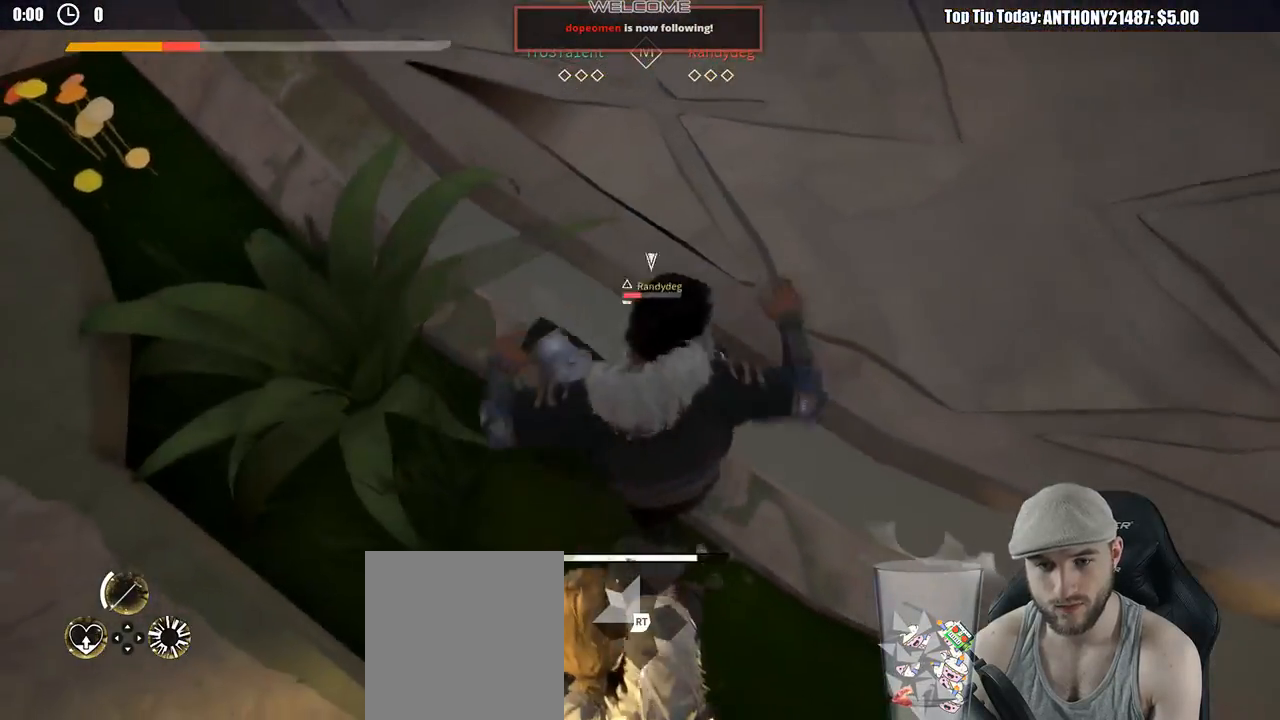
{"buttons": ["X", "L2"], "left_stick": "up", "right_stick": "center", "events": [[400, "left_stick", "up"], [500, "X", "down"]]}
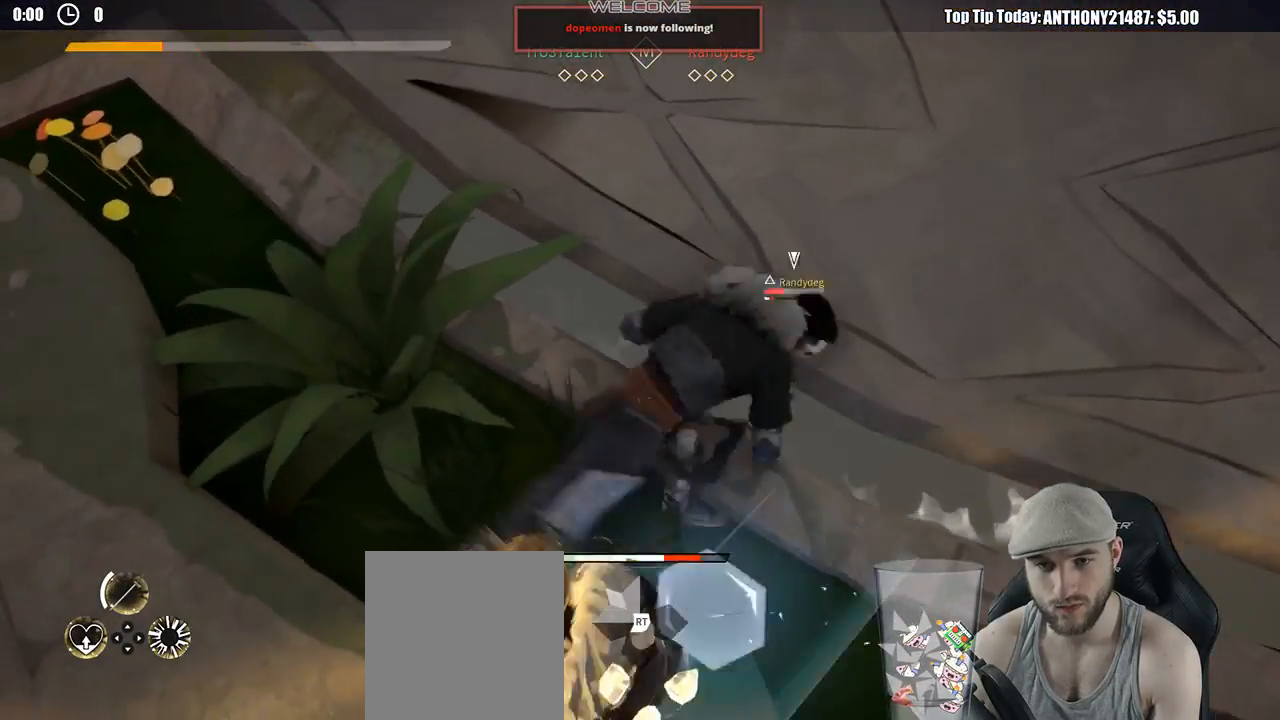
{"buttons": [], "left_stick": "up", "right_stick": "center", "events": [[100, "X", "up"], [400, "L2", "up"]]}
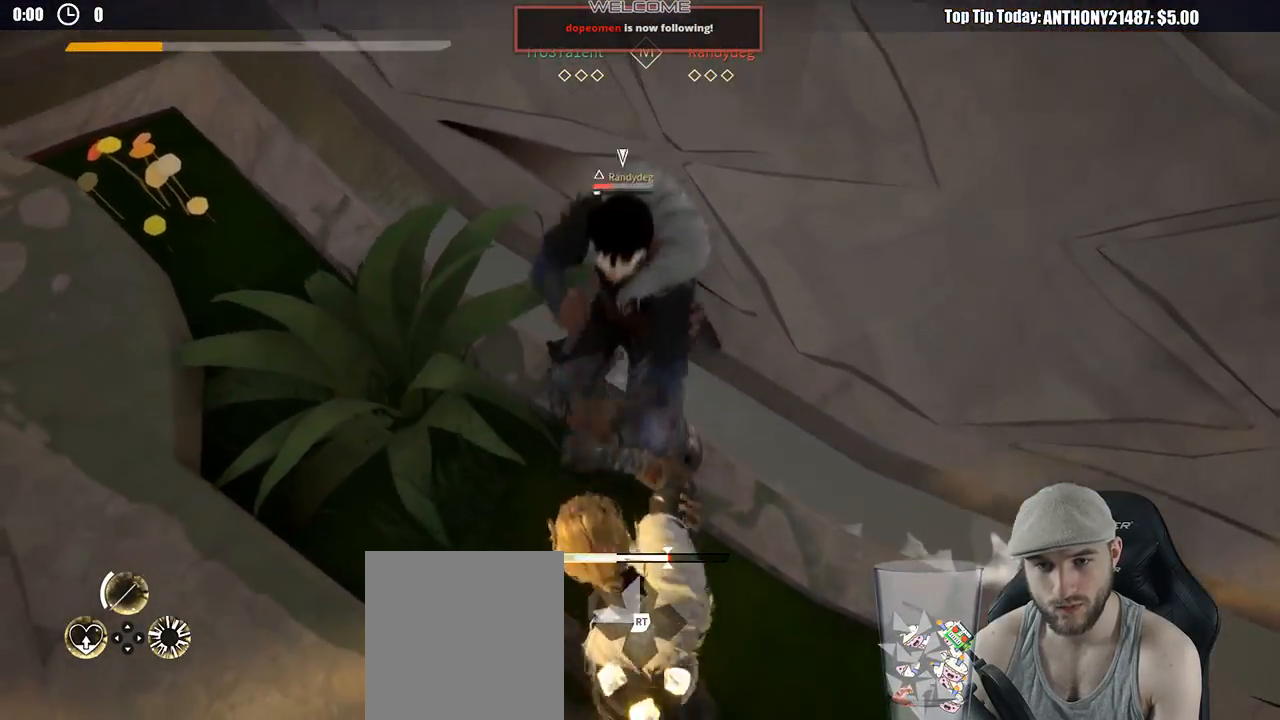
{"buttons": [], "left_stick": "up", "right_stick": "center", "events": [[67, "X", "down"], [167, "X", "up"]]}
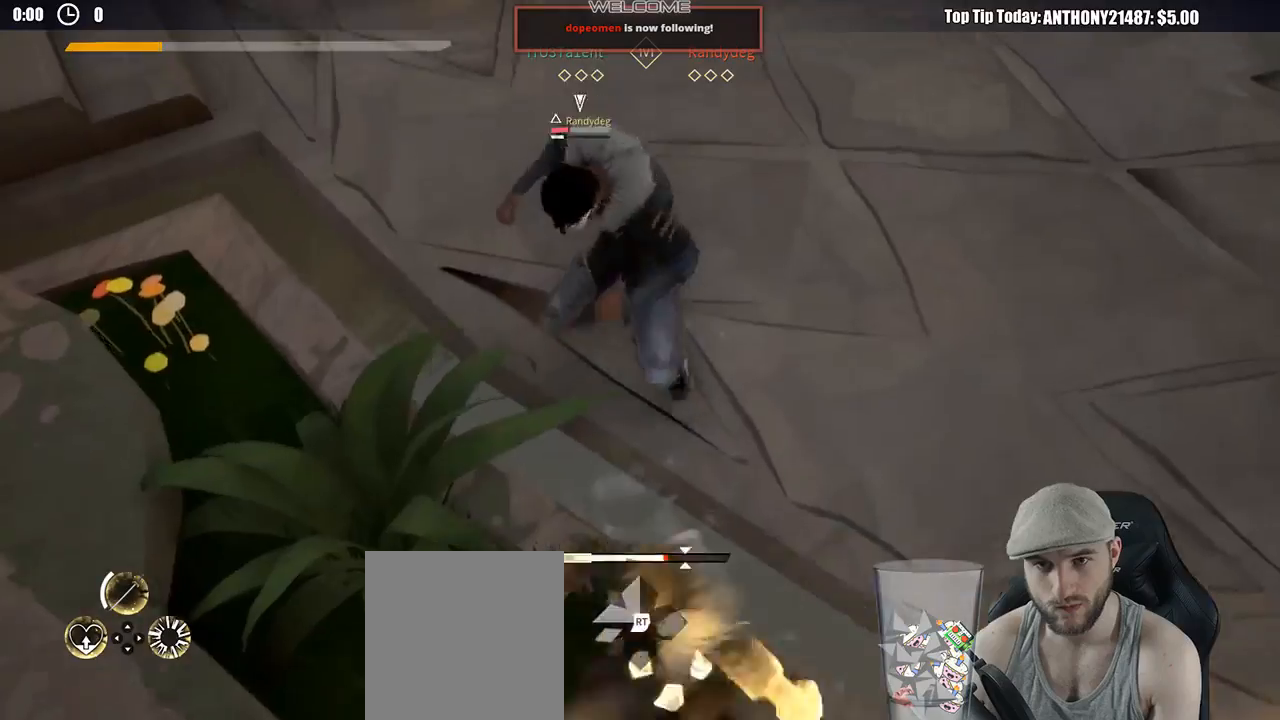
{"buttons": [], "left_stick": "up", "right_stick": "center", "events": [[367, "Y", "down"], [483, "Y", "up"]]}
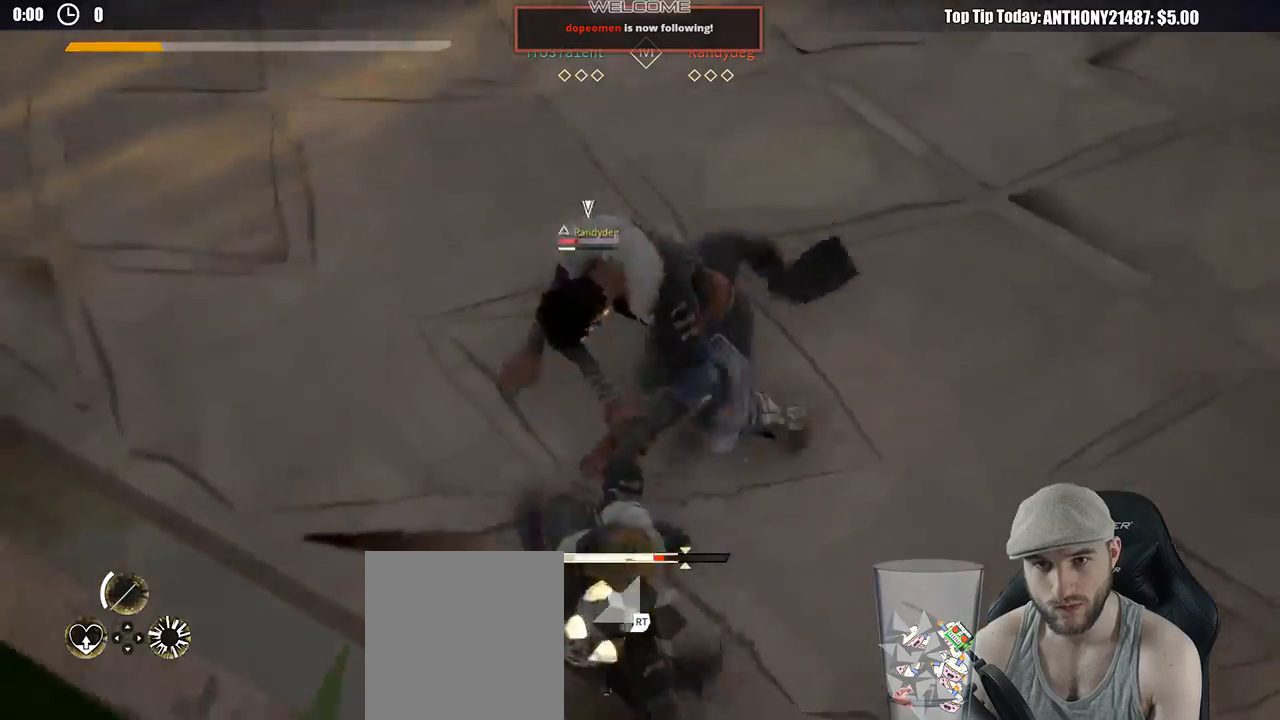
{"buttons": [], "left_stick": "up", "right_stick": "center", "events": []}